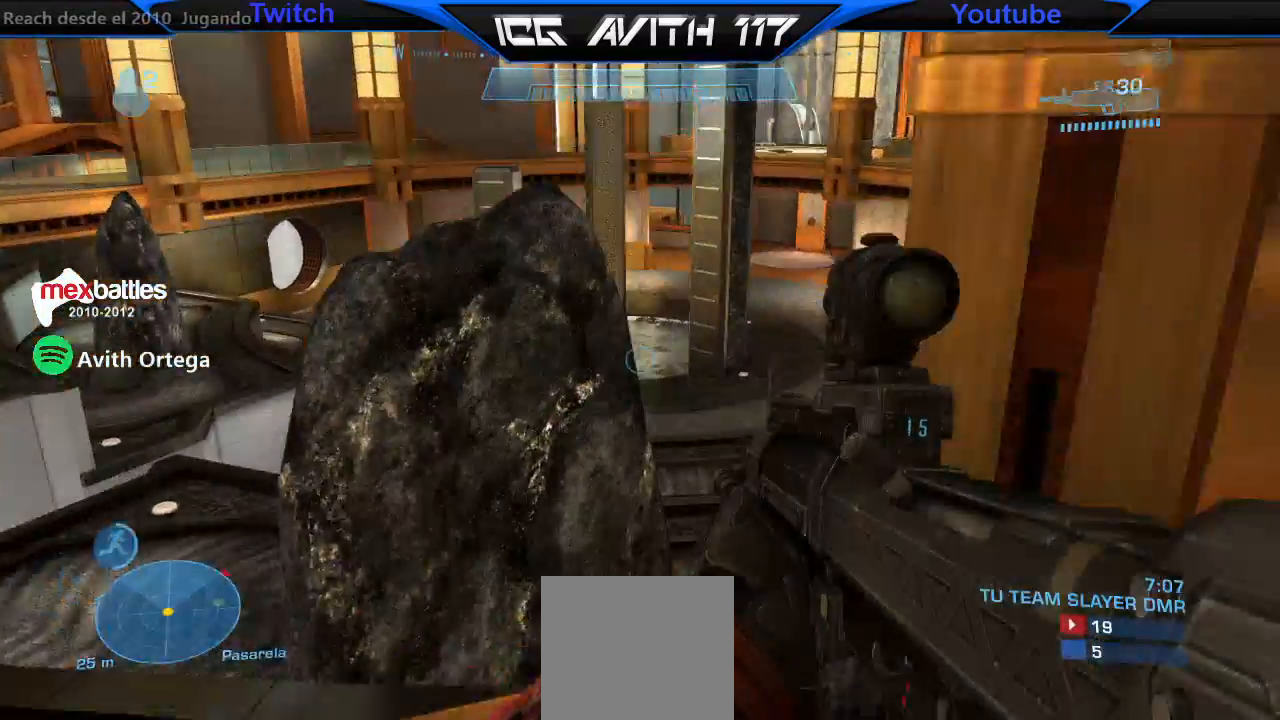
Gameplay with a controller (Xbox layout); each line is a JSON object with the inputs held at the frame after it. "events" lists button and stick changes between this image and that frame as [ms after this image, input, new state], when the widget could be followed in between.
{"buttons": [], "left_stick": "up-right", "right_stick": "right", "events": [[67, "Y", "down"], [100, "Y", "up"], [467, "right_stick", "right"]]}
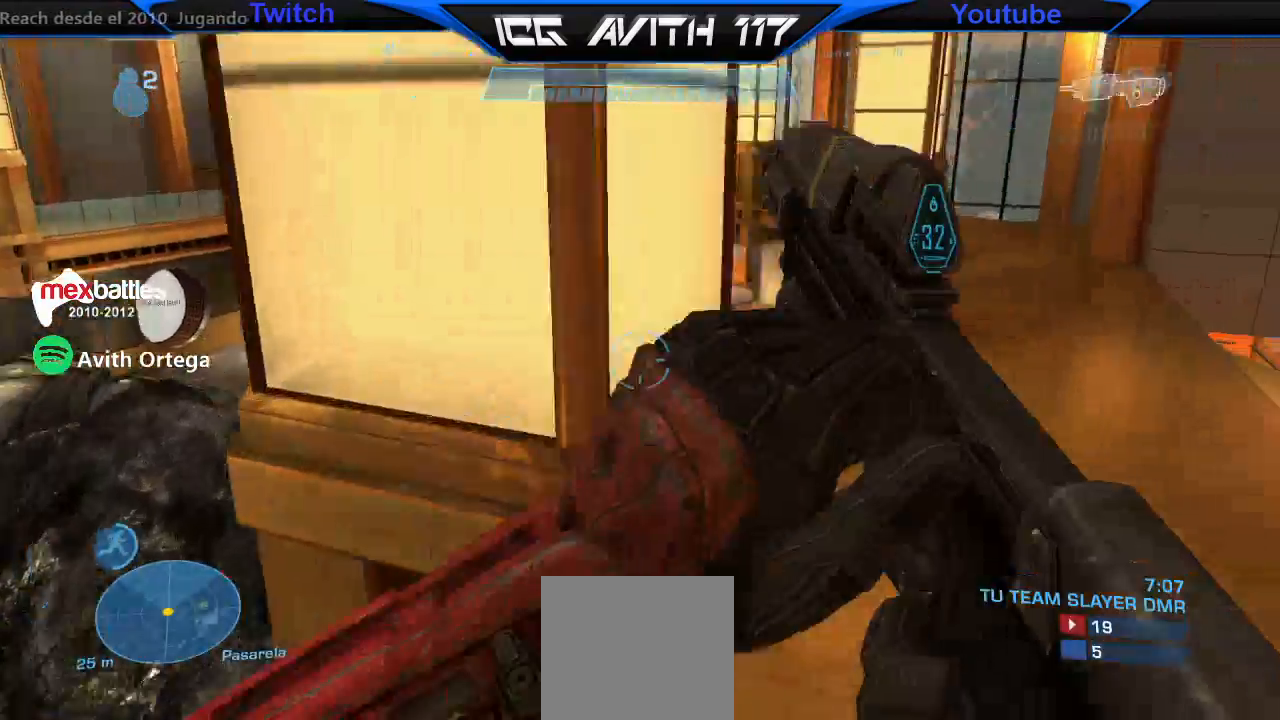
{"buttons": [], "left_stick": "up-left", "right_stick": "center", "events": [[100, "left_stick", "up"], [400, "left_stick", "up-left"], [400, "right_stick", "center"], [433, "Y", "down"], [467, "Y", "up"]]}
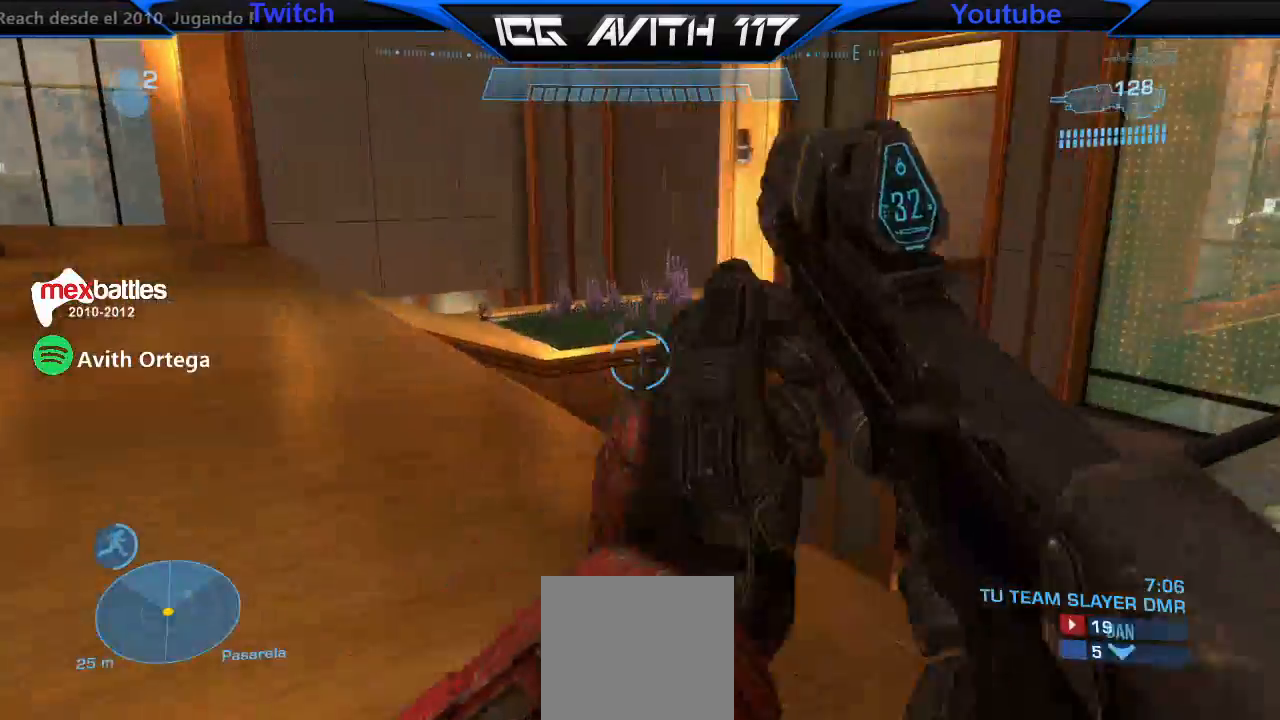
{"buttons": ["R1"], "left_stick": "up-left", "right_stick": "center", "events": [[133, "A", "down"], [233, "A", "up"], [467, "R1", "down"]]}
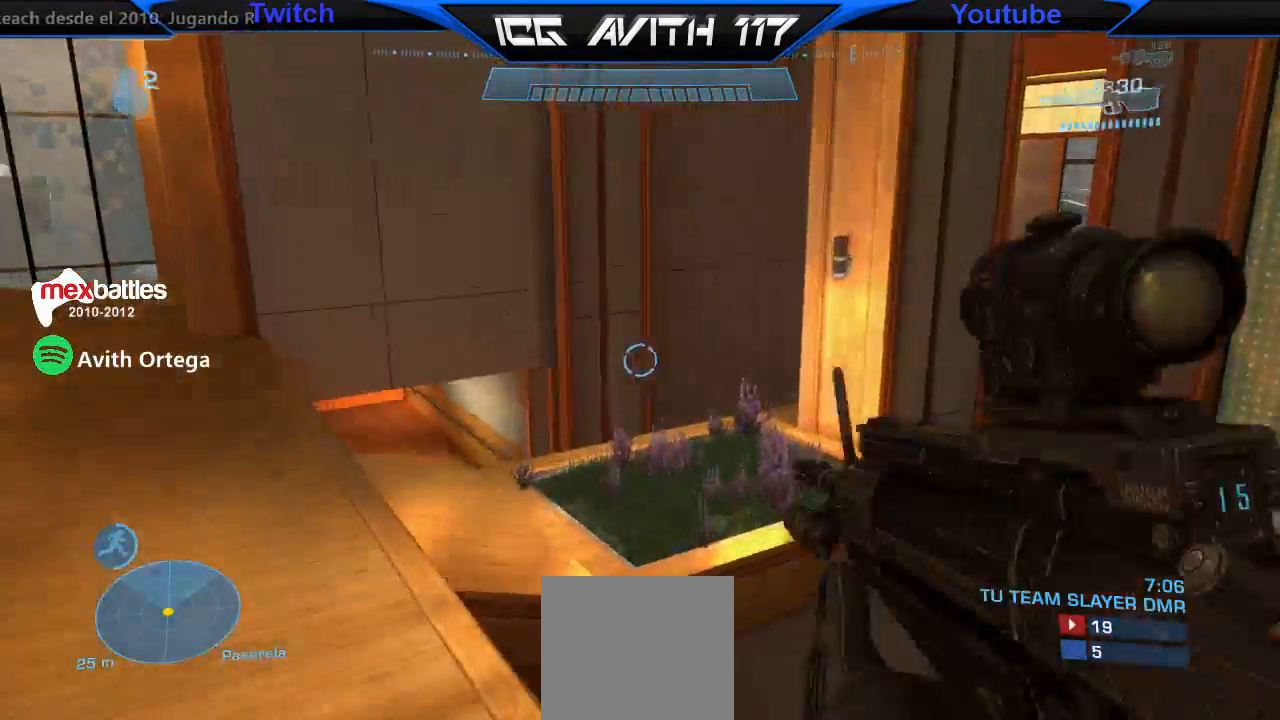
{"buttons": [], "left_stick": "up-left", "right_stick": "center", "events": [[67, "R1", "up"], [67, "Y", "down"], [100, "Y", "up"], [167, "Y", "down"], [200, "Y", "up"]]}
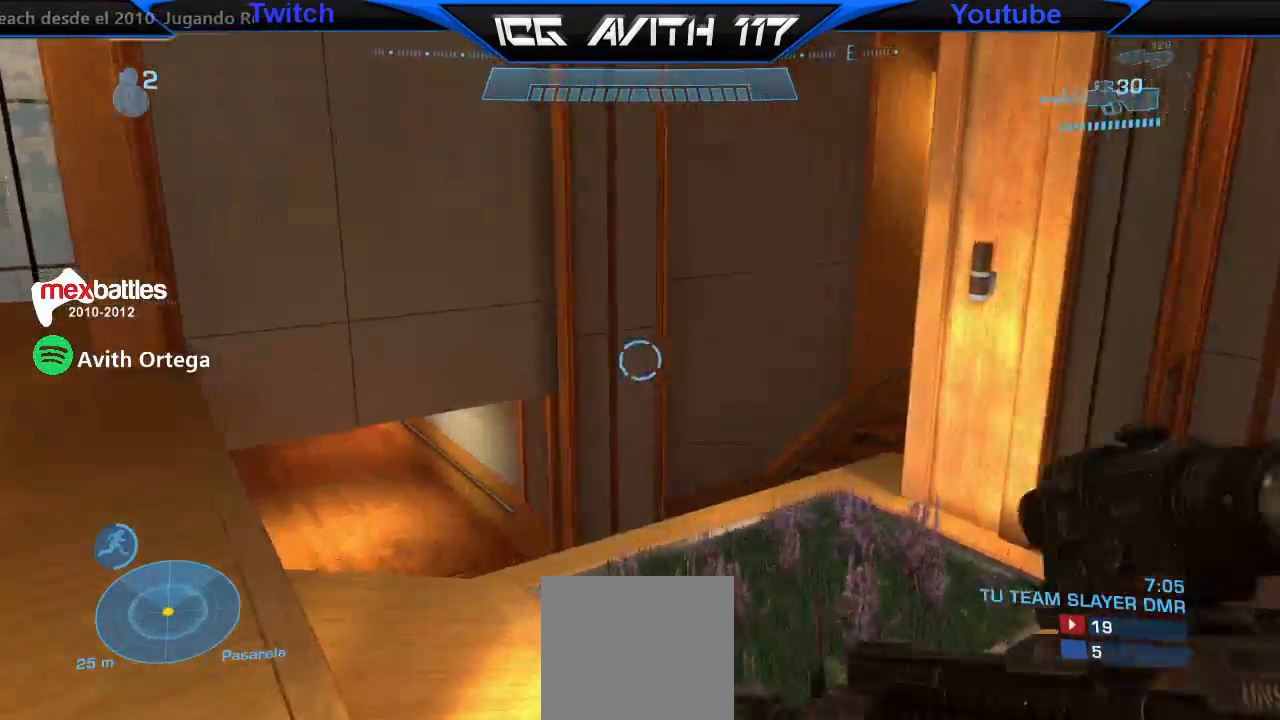
{"buttons": [], "left_stick": "up", "right_stick": "up-left", "events": [[300, "right_stick", "up"], [333, "left_stick", "up"], [367, "right_stick", "up-left"]]}
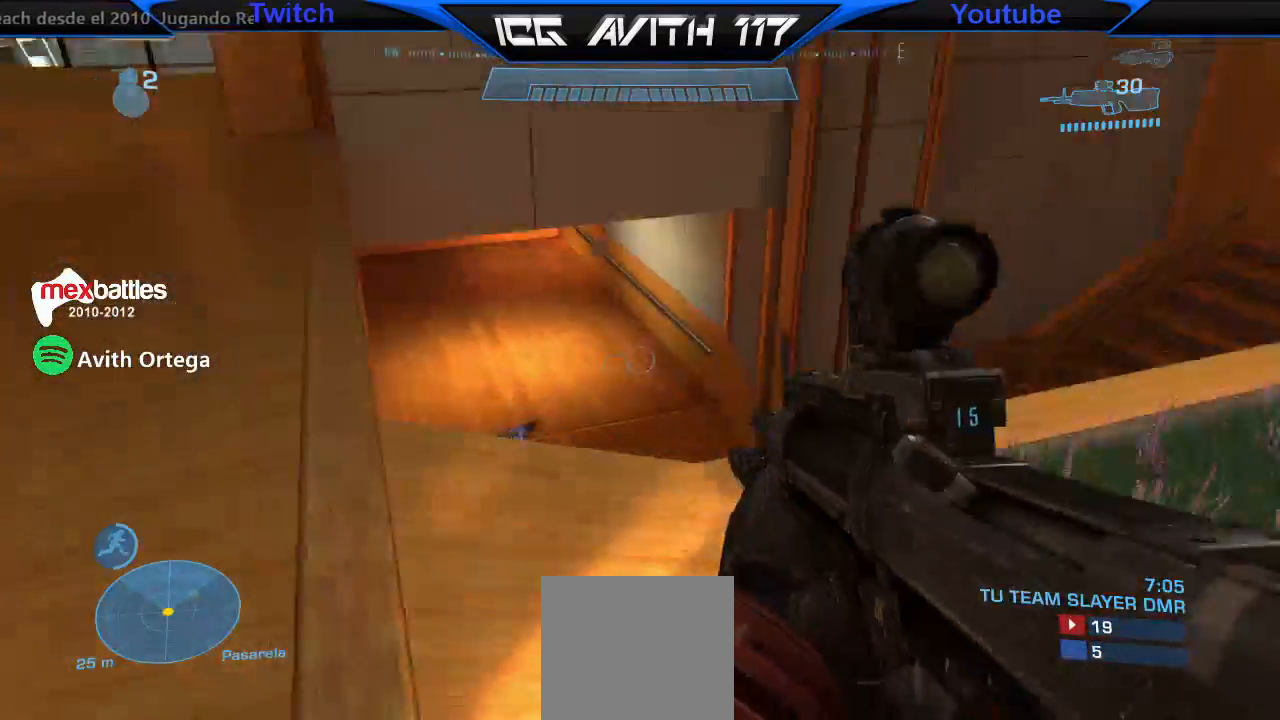
{"buttons": ["R2"], "left_stick": "left", "right_stick": "up", "events": [[100, "left_stick", "up-right"], [367, "right_stick", "up-right"], [433, "R2", "down"], [433, "left_stick", "left"], [500, "right_stick", "up"]]}
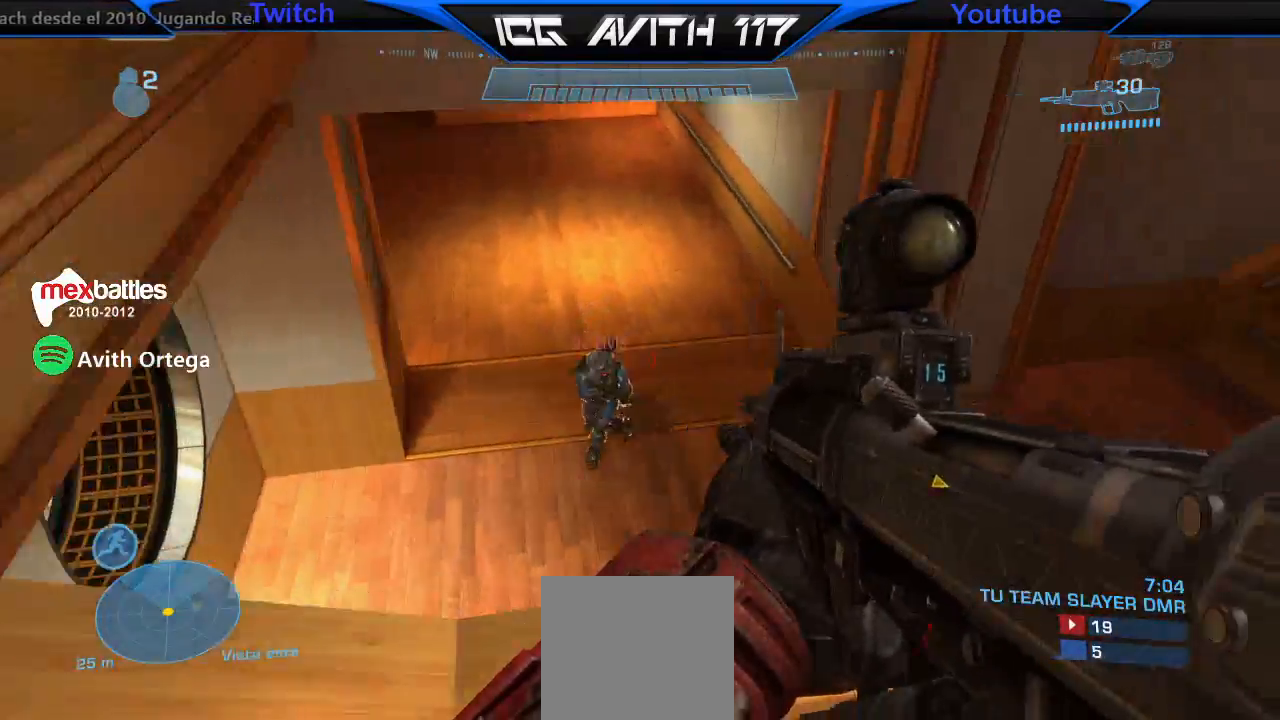
{"buttons": [], "left_stick": "right", "right_stick": "right", "events": [[67, "R2", "up"], [133, "right_stick", "left"], [300, "R2", "down"], [300, "left_stick", "right"], [400, "R2", "up"], [400, "right_stick", "right"]]}
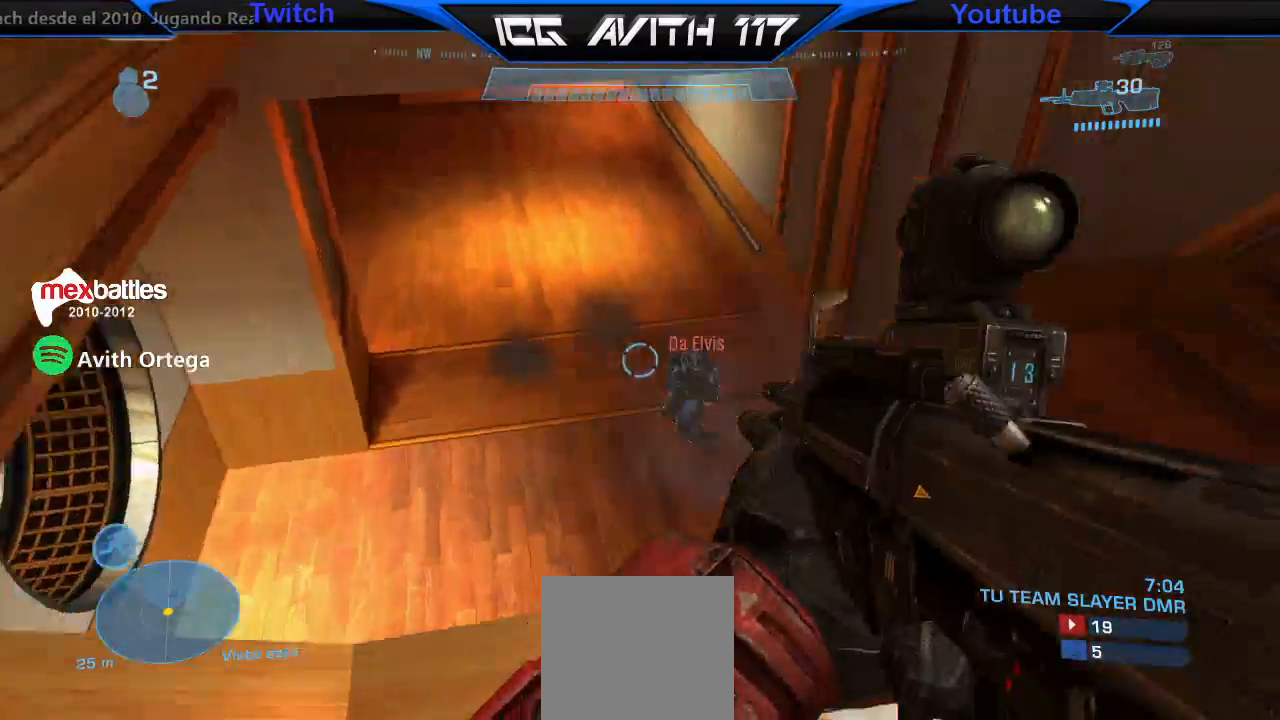
{"buttons": [], "left_stick": "left", "right_stick": "right", "events": [[33, "left_stick", "up-left"], [67, "right_stick", "center"], [133, "left_stick", "left"], [133, "right_stick", "right"], [300, "R2", "down"], [367, "R2", "up"], [367, "right_stick", "center"], [467, "right_stick", "right"]]}
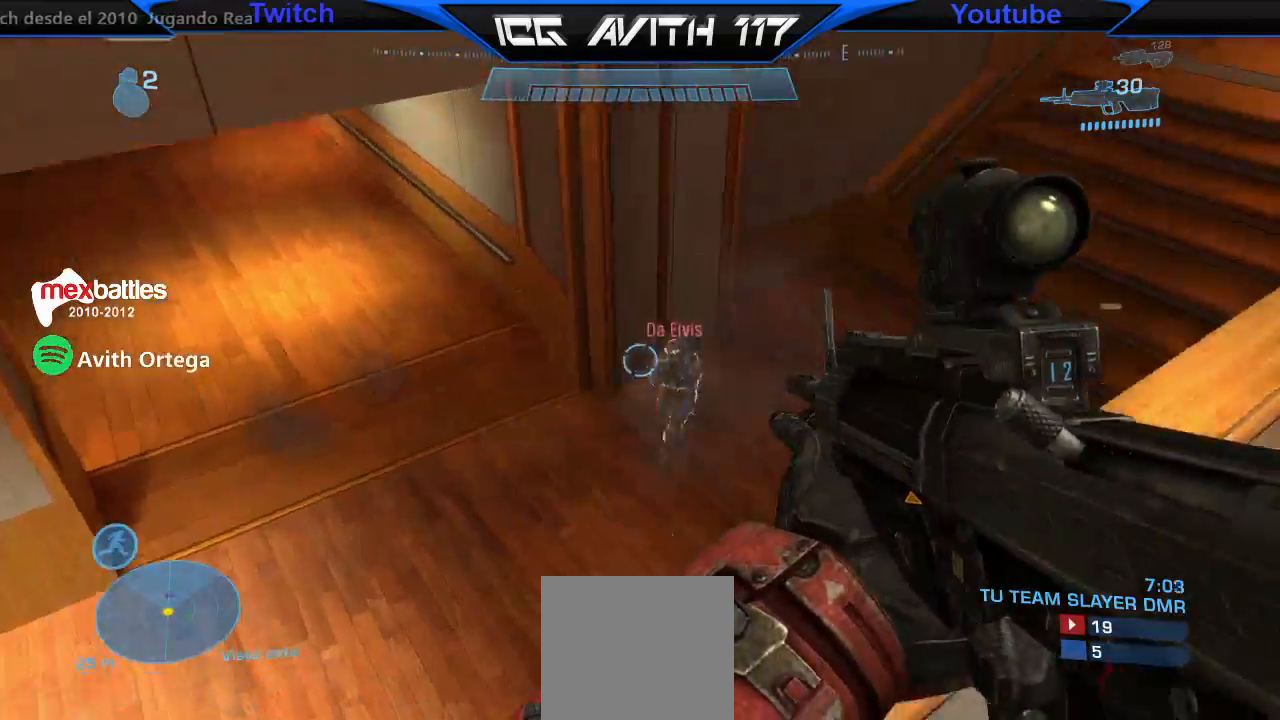
{"buttons": ["R2"], "left_stick": "center", "right_stick": "up", "events": [[33, "left_stick", "down-left"], [100, "R2", "down"], [133, "right_stick", "center"], [233, "R2", "up"], [333, "right_stick", "down-left"], [400, "left_stick", "left"], [467, "R2", "down"], [467, "right_stick", "up"], [500, "left_stick", "center"]]}
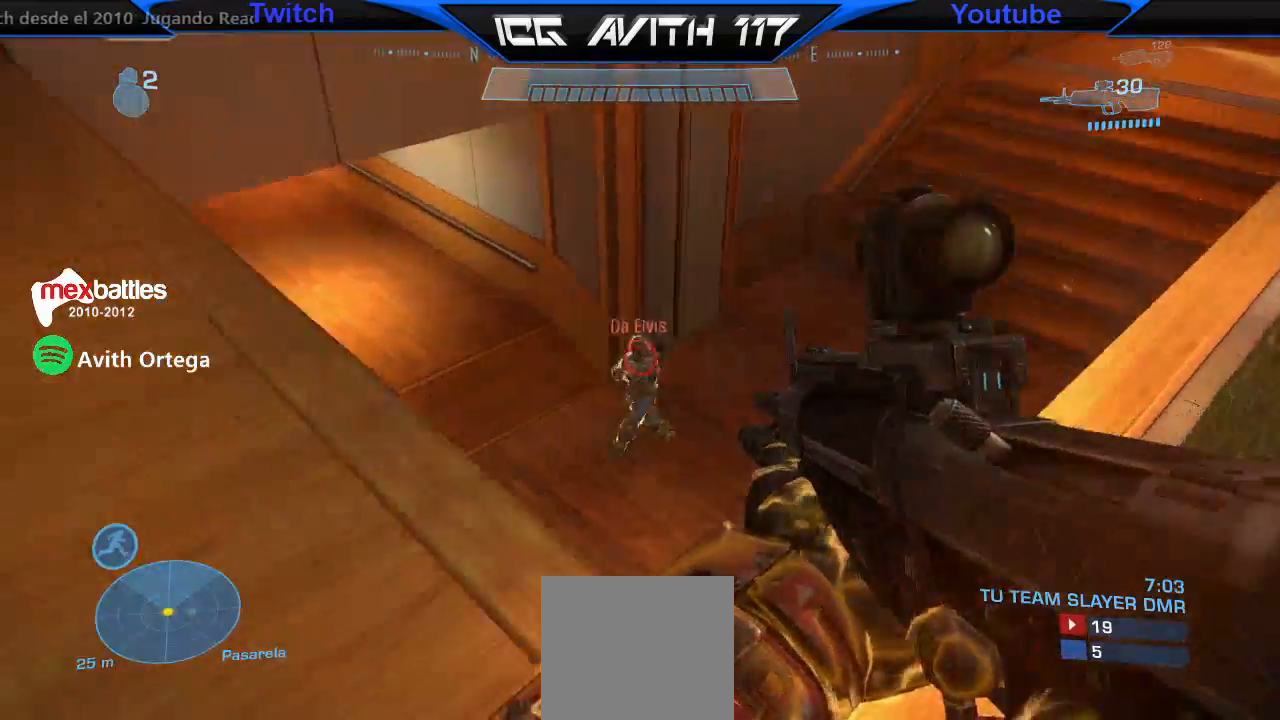
{"buttons": ["R2"], "left_stick": "up-right", "right_stick": "up", "events": [[33, "left_stick", "left"], [67, "left_stick", "right"], [100, "R2", "up"], [100, "right_stick", "center"], [267, "right_stick", "down-left"], [333, "right_stick", "left"], [367, "R2", "down"], [433, "right_stick", "up"], [500, "left_stick", "up-right"]]}
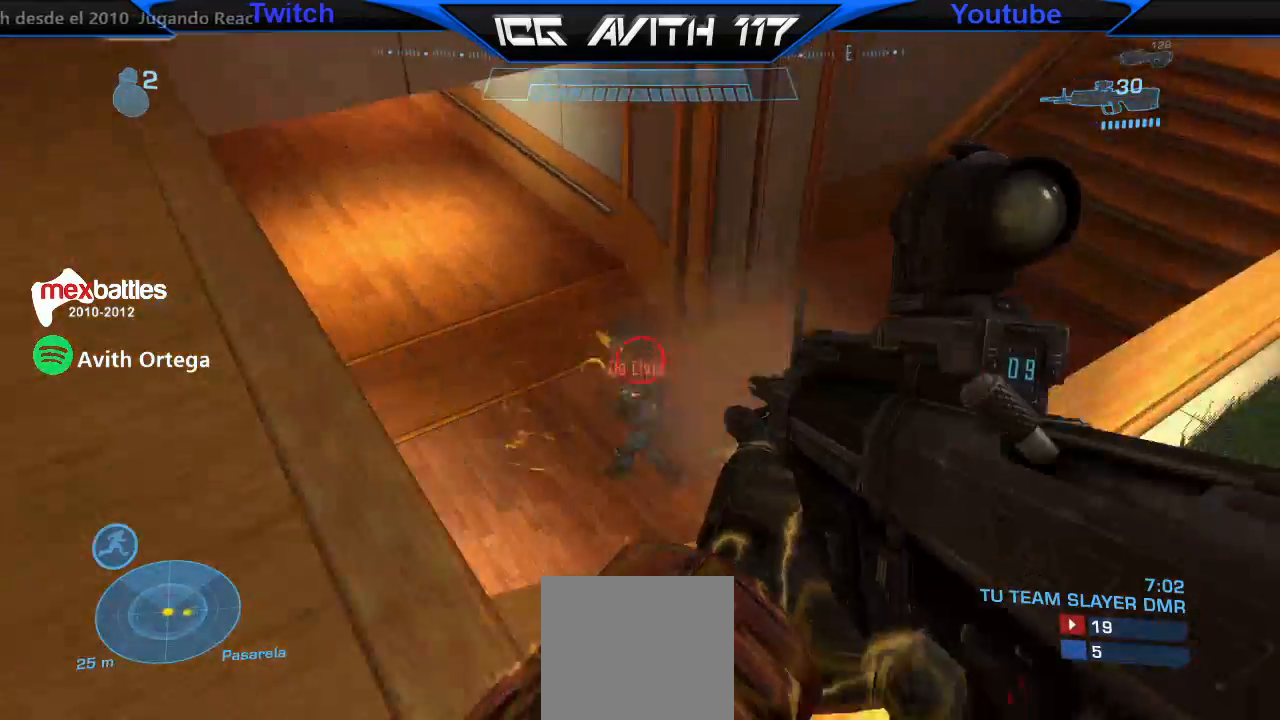
{"buttons": [], "left_stick": "right", "right_stick": "up-left", "events": [[33, "R2", "up"], [33, "left_stick", "right"], [67, "left_stick", "up-left"], [67, "right_stick", "center"], [167, "right_stick", "up"], [233, "left_stick", "left"], [233, "right_stick", "center"], [333, "right_stick", "up"], [400, "right_stick", "left"], [433, "left_stick", "right"], [500, "right_stick", "up-left"]]}
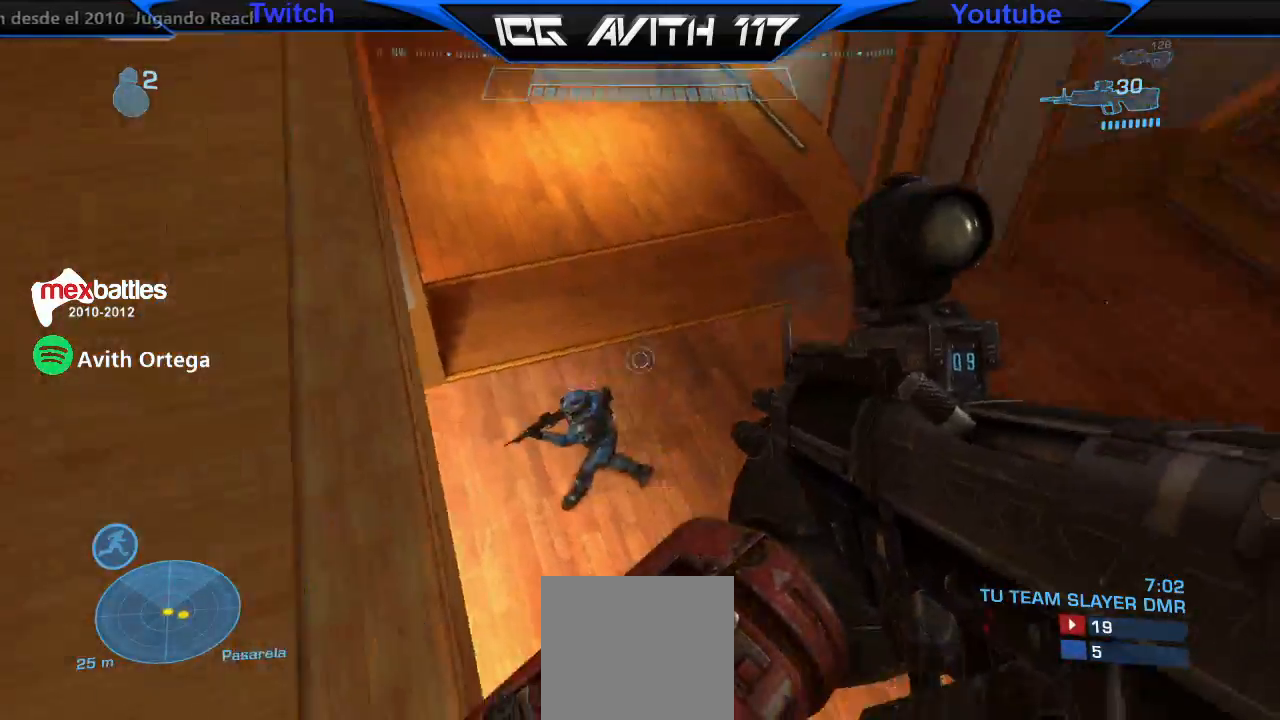
{"buttons": ["R2"], "left_stick": "down", "right_stick": "down-left", "events": [[133, "R2", "down"], [133, "right_stick", "down-left"], [233, "right_stick", "left"], [300, "R2", "up"], [400, "left_stick", "down-right"], [400, "right_stick", "down-left"], [467, "R2", "down"], [500, "left_stick", "down"]]}
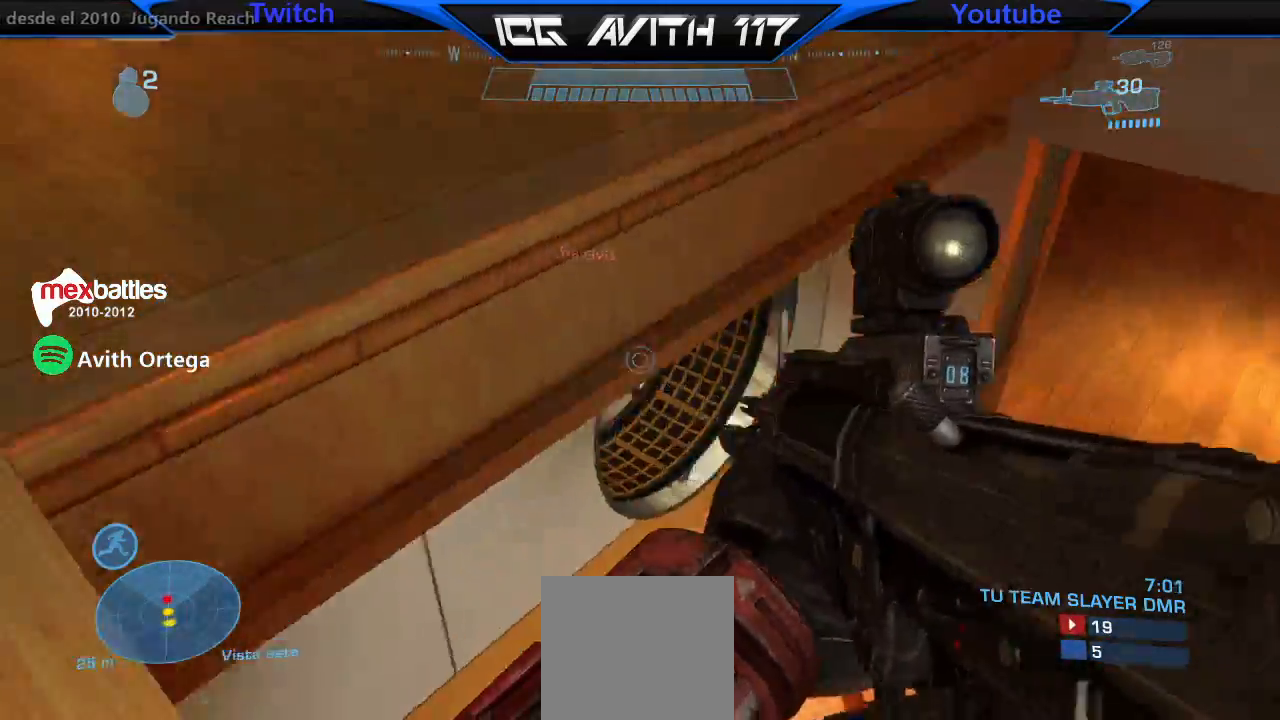
{"buttons": [], "left_stick": "up-left", "right_stick": "up", "events": [[100, "R2", "up"], [233, "right_stick", "up-right"], [267, "left_stick", "center"], [333, "L2", "down"], [333, "left_stick", "up"], [367, "right_stick", "center"], [433, "L2", "up"], [433, "right_stick", "up"], [500, "left_stick", "up-left"]]}
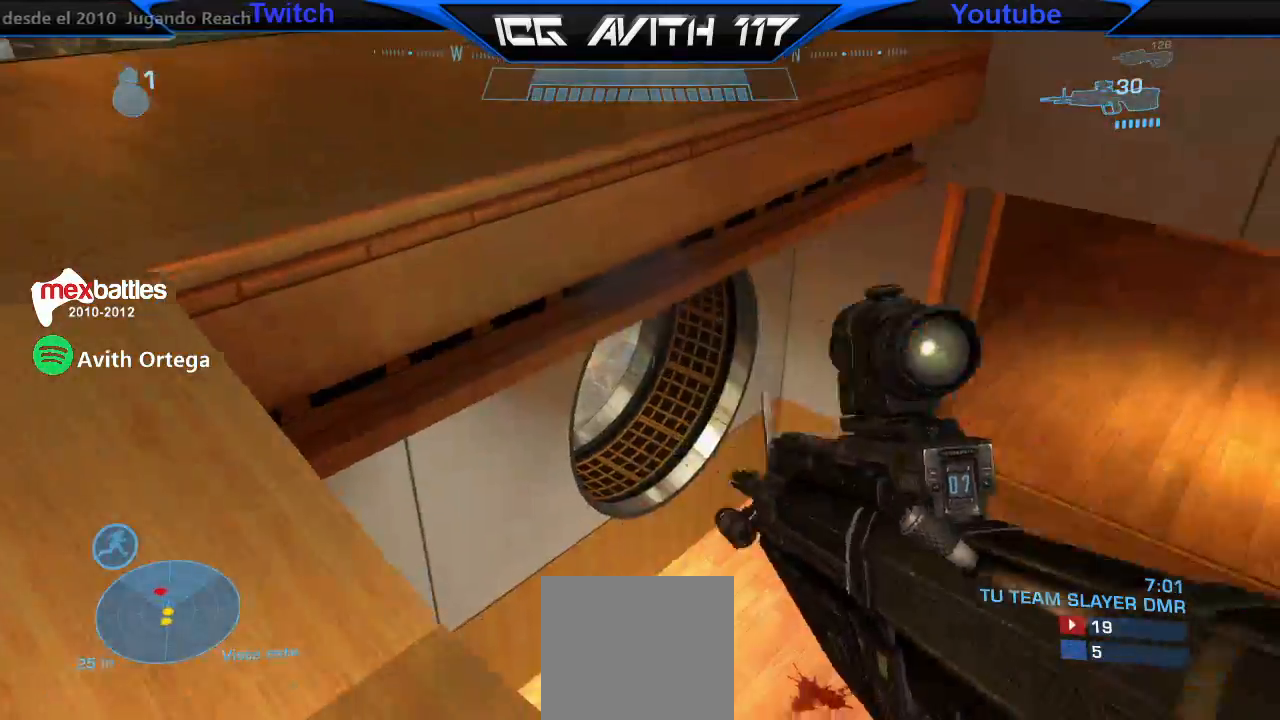
{"buttons": ["A"], "left_stick": "up-left", "right_stick": "center", "events": [[67, "L1", "down"], [200, "L1", "up"], [200, "right_stick", "left"], [300, "R2", "down"], [300, "right_stick", "down-left"], [400, "R2", "up"], [400, "right_stick", "center"], [500, "A", "down"]]}
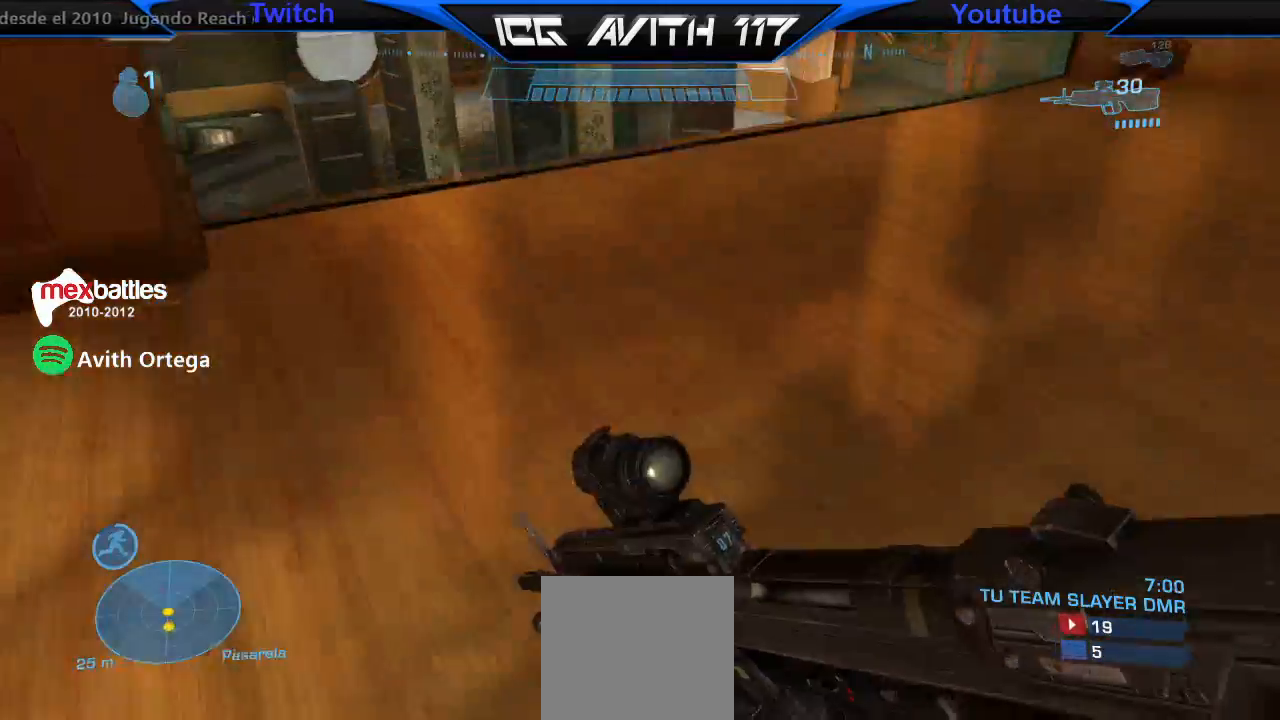
{"buttons": [], "left_stick": "up", "right_stick": "up-left", "events": [[33, "R2", "down"], [67, "A", "up"], [133, "R2", "up"], [133, "left_stick", "center"], [200, "right_stick", "up"], [267, "left_stick", "up-left"], [367, "left_stick", "up"], [400, "right_stick", "up-left"]]}
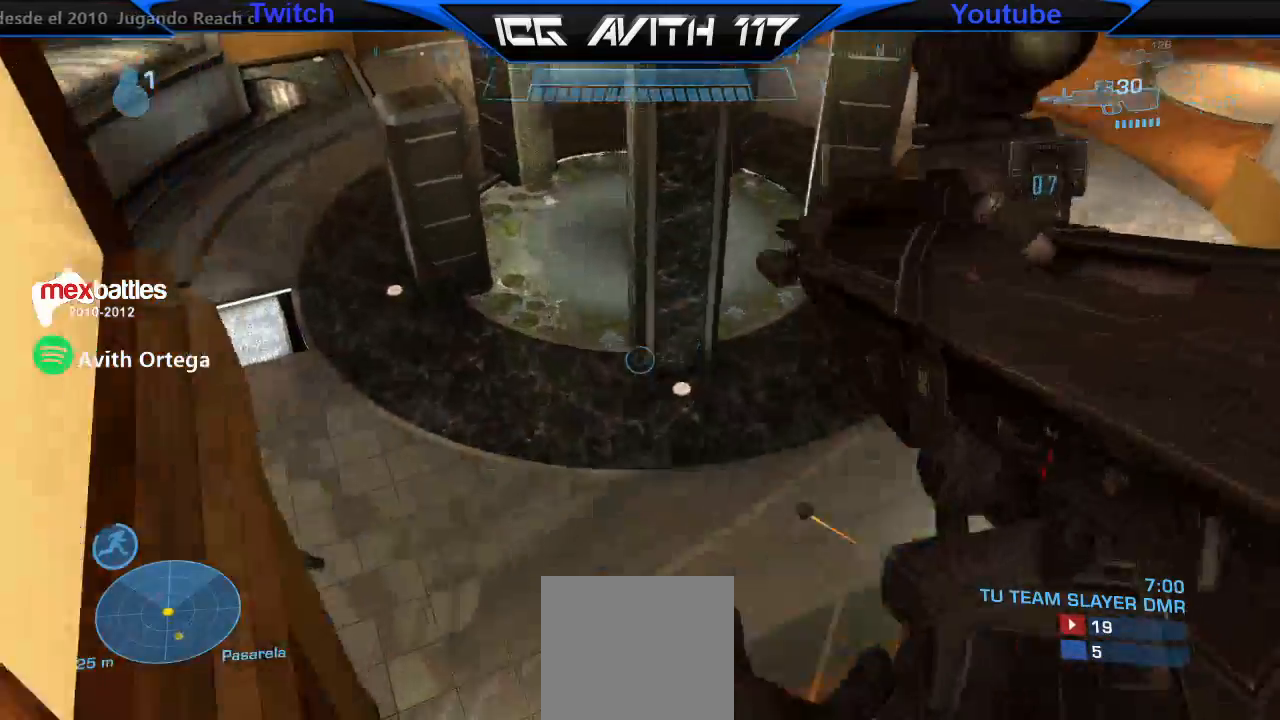
{"buttons": [], "left_stick": "down", "right_stick": "left", "events": [[167, "left_stick", "right"], [233, "right_stick", "down-left"], [267, "left_stick", "down-right"], [500, "left_stick", "down"], [500, "right_stick", "left"]]}
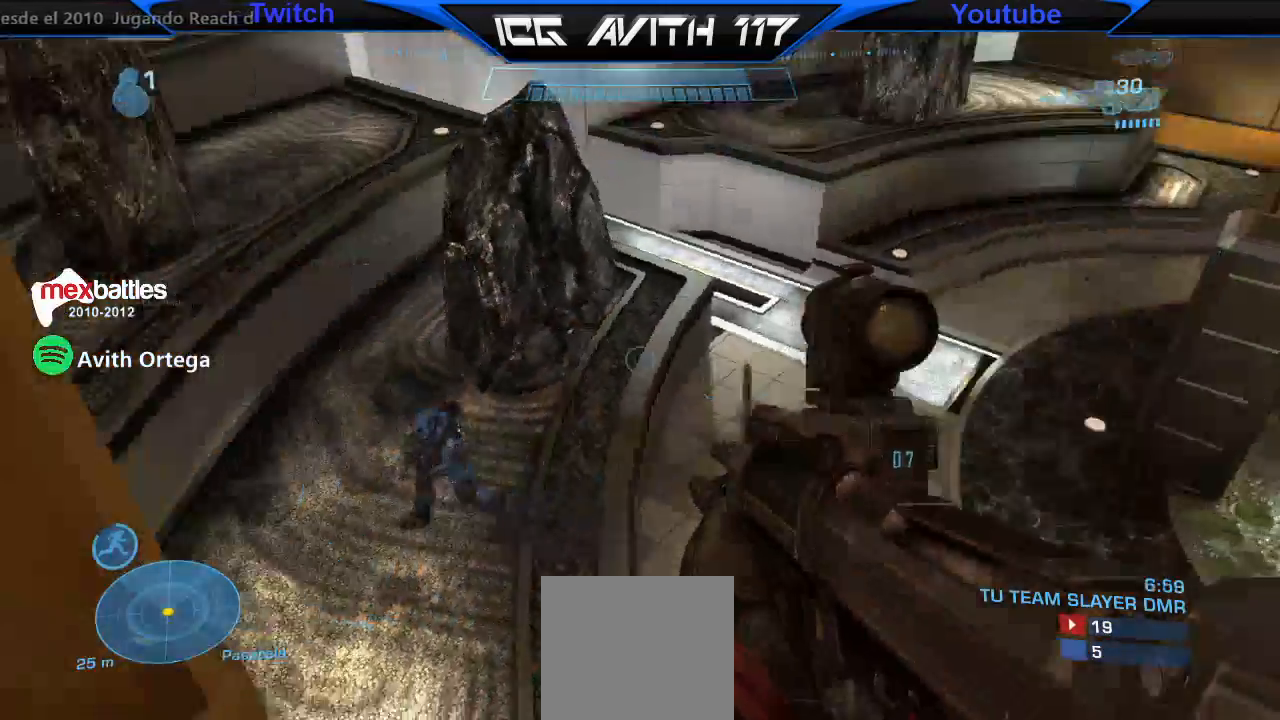
{"buttons": [], "left_stick": "down-right", "right_stick": "center", "events": [[200, "R2", "down"], [200, "right_stick", "down-left"], [333, "R2", "up"], [333, "right_stick", "up"], [400, "left_stick", "down-right"], [433, "right_stick", "right"], [500, "right_stick", "center"]]}
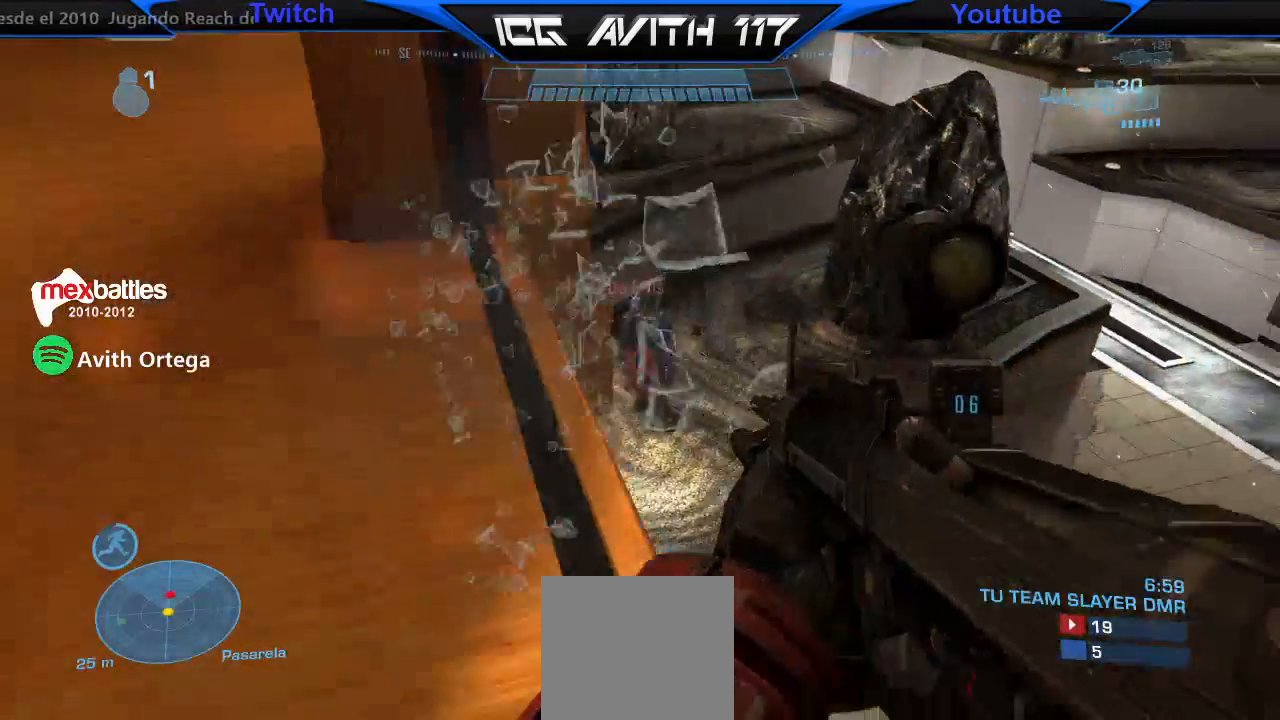
{"buttons": [], "left_stick": "right", "right_stick": "right", "events": [[67, "X", "down"], [67, "left_stick", "down-left"], [167, "X", "up"], [167, "right_stick", "left"], [233, "left_stick", "right"], [267, "right_stick", "center"], [300, "Y", "down"], [367, "Y", "up"], [367, "left_stick", "up-left"], [467, "left_stick", "right"], [500, "right_stick", "right"]]}
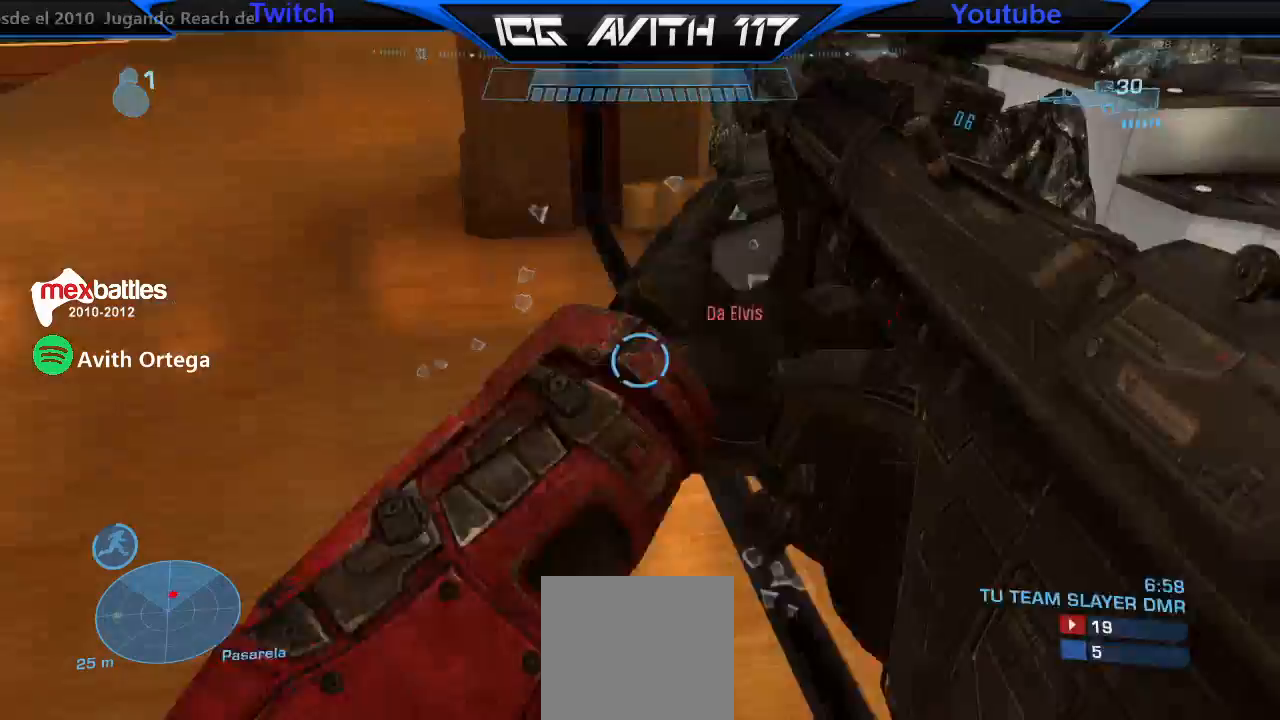
{"buttons": [], "left_stick": "right", "right_stick": "center", "events": [[67, "left_stick", "left"], [200, "left_stick", "right"], [200, "right_stick", "up"], [267, "right_stick", "left"], [400, "right_stick", "center"], [433, "A", "down"], [500, "A", "up"]]}
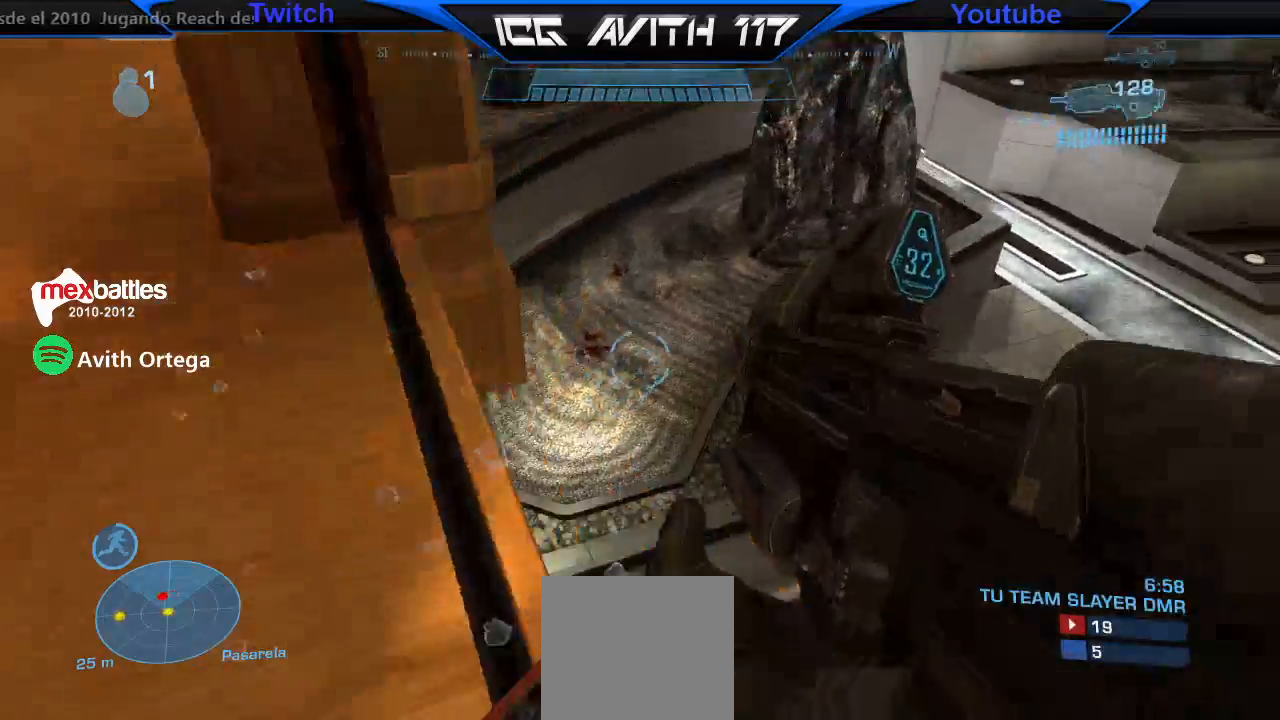
{"buttons": ["R2"], "left_stick": "down-right", "right_stick": "left", "events": [[100, "right_stick", "left"], [233, "right_stick", "up-left"], [333, "right_stick", "left"], [367, "left_stick", "down-right"], [500, "R2", "down"]]}
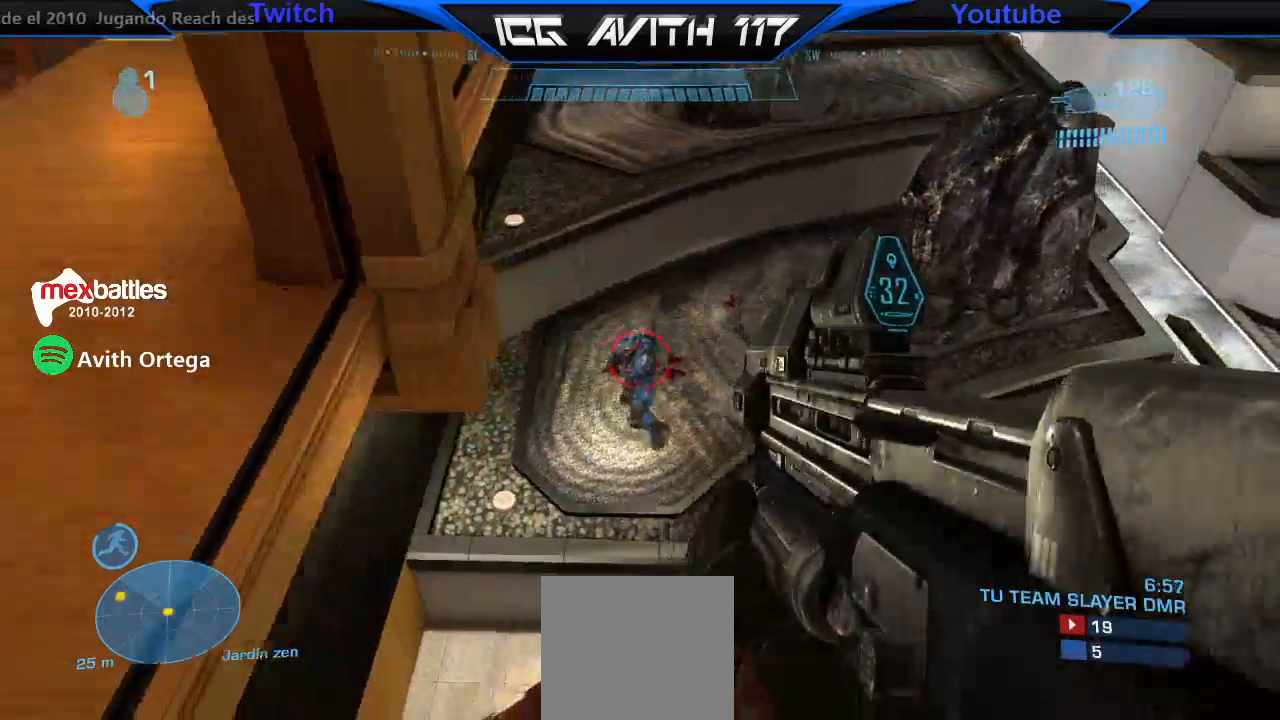
{"buttons": ["R2"], "left_stick": "down-right", "right_stick": "down-left", "events": [[100, "right_stick", "down"], [267, "right_stick", "down-left"]]}
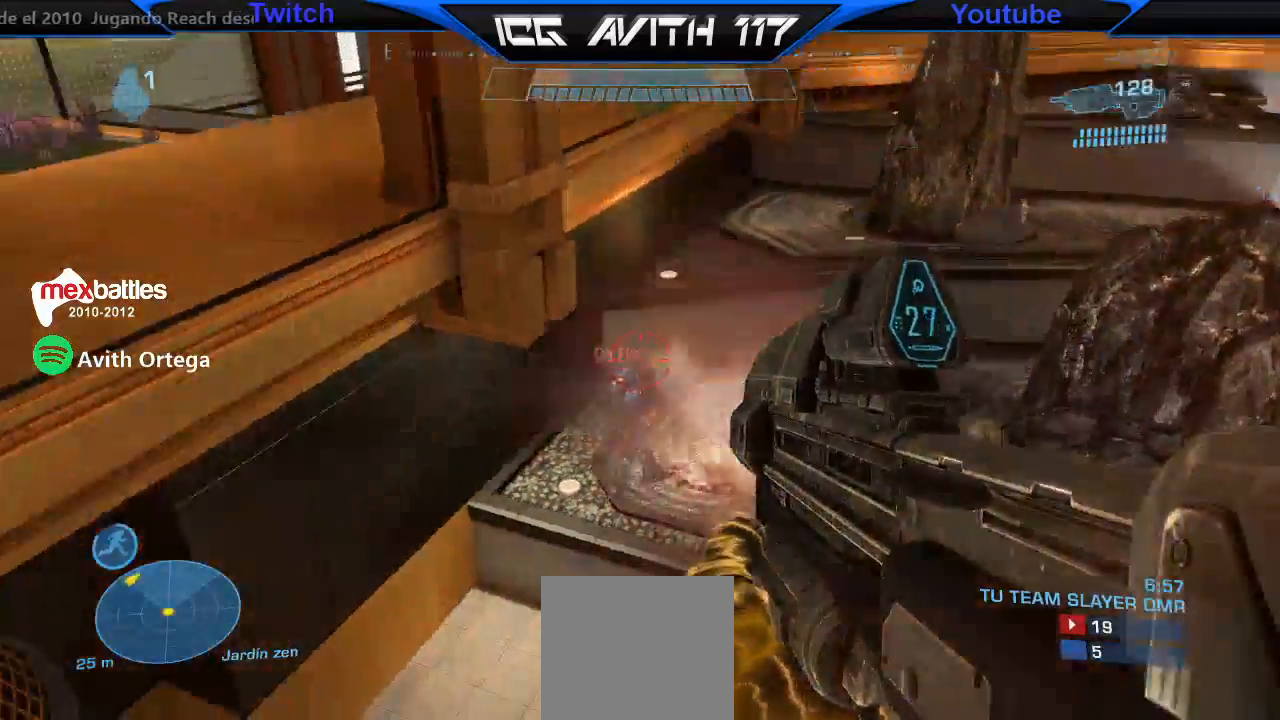
{"buttons": ["R2"], "left_stick": "right", "right_stick": "center", "events": [[100, "right_stick", "left"], [200, "right_stick", "center"], [400, "left_stick", "right"]]}
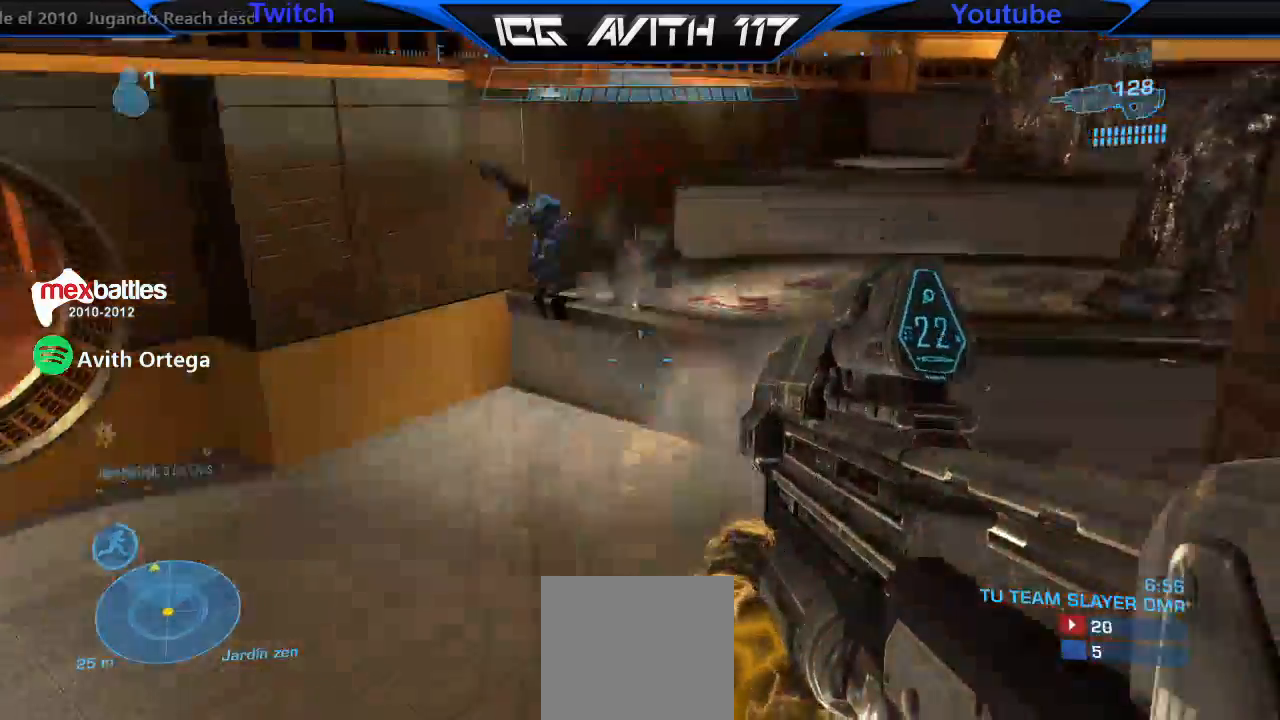
{"buttons": ["X"], "left_stick": "up", "right_stick": "right", "events": [[33, "right_stick", "down-left"], [100, "left_stick", "up-right"], [133, "right_stick", "center"], [167, "R2", "up"], [200, "Y", "down"], [300, "Y", "up"], [333, "left_stick", "up"], [400, "right_stick", "right"], [467, "X", "down"]]}
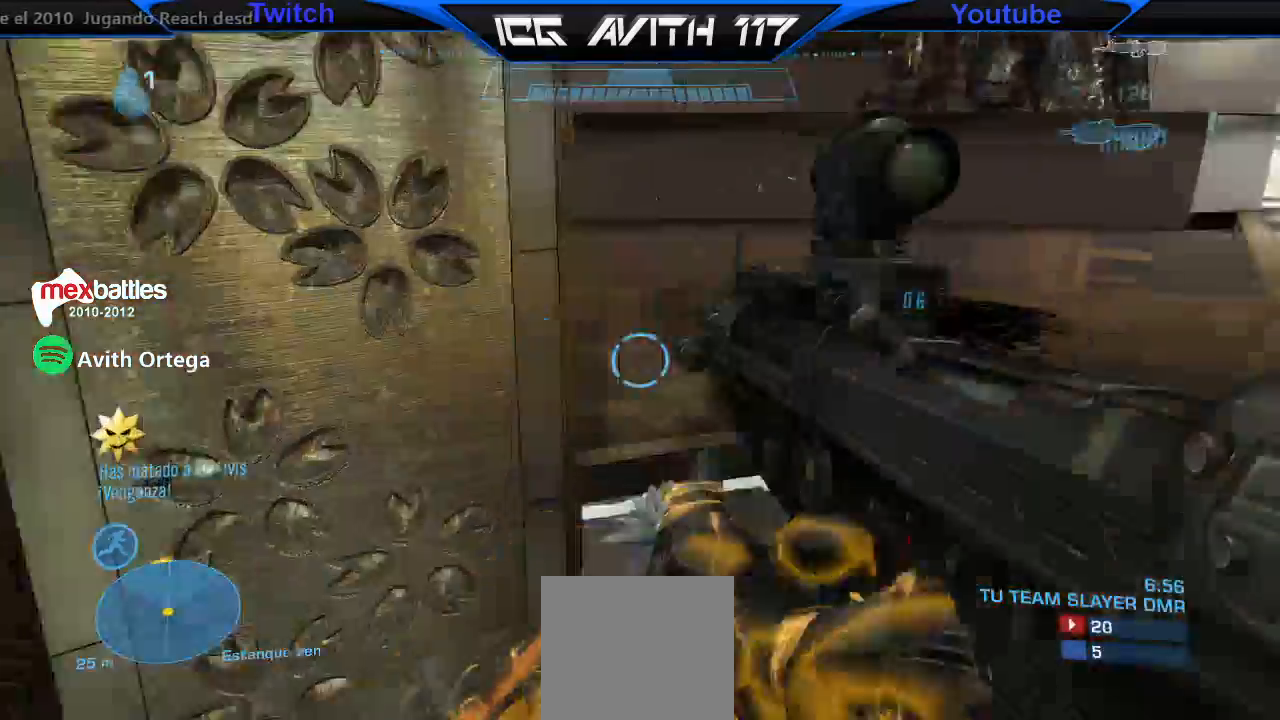
{"buttons": [], "left_stick": "up-left", "right_stick": "center", "events": [[67, "X", "up"], [67, "left_stick", "up-right"], [67, "right_stick", "down-right"], [267, "left_stick", "up"], [267, "right_stick", "center"], [333, "right_stick", "left"], [367, "left_stick", "up-left"], [433, "right_stick", "center"]]}
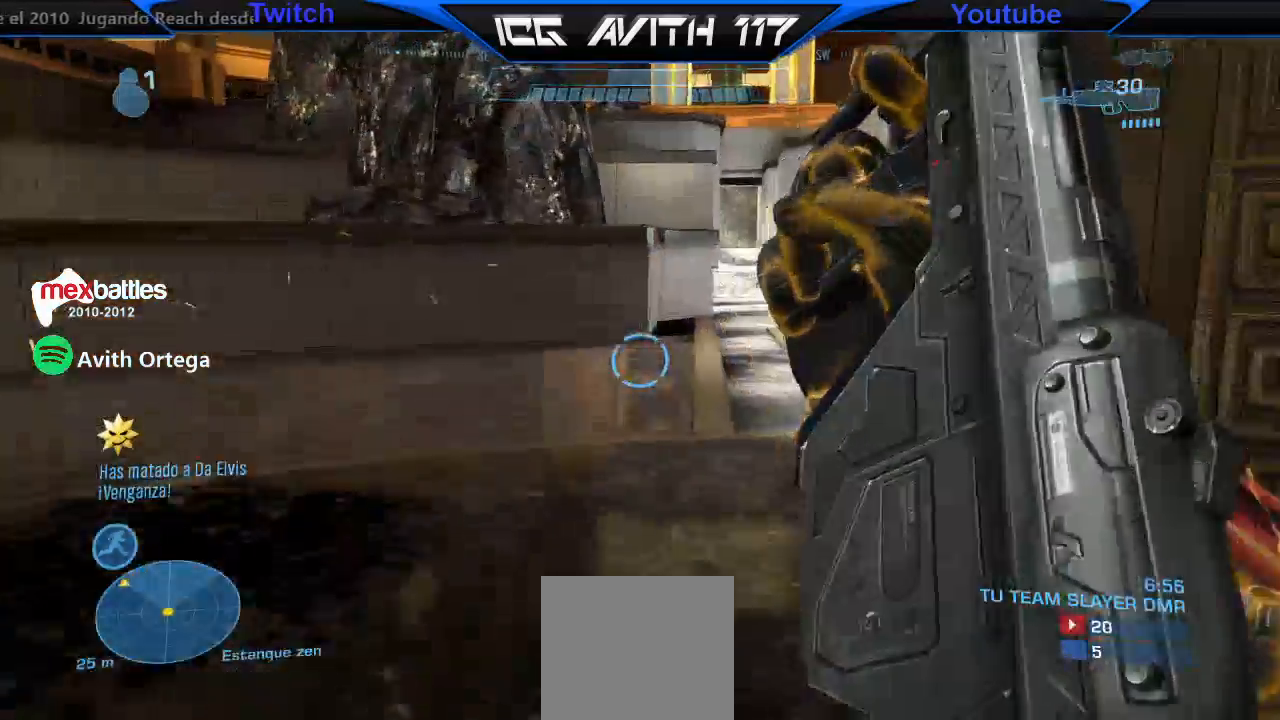
{"buttons": [], "left_stick": "up-left", "right_stick": "center", "events": [[133, "right_stick", "down-right"], [300, "right_stick", "center"]]}
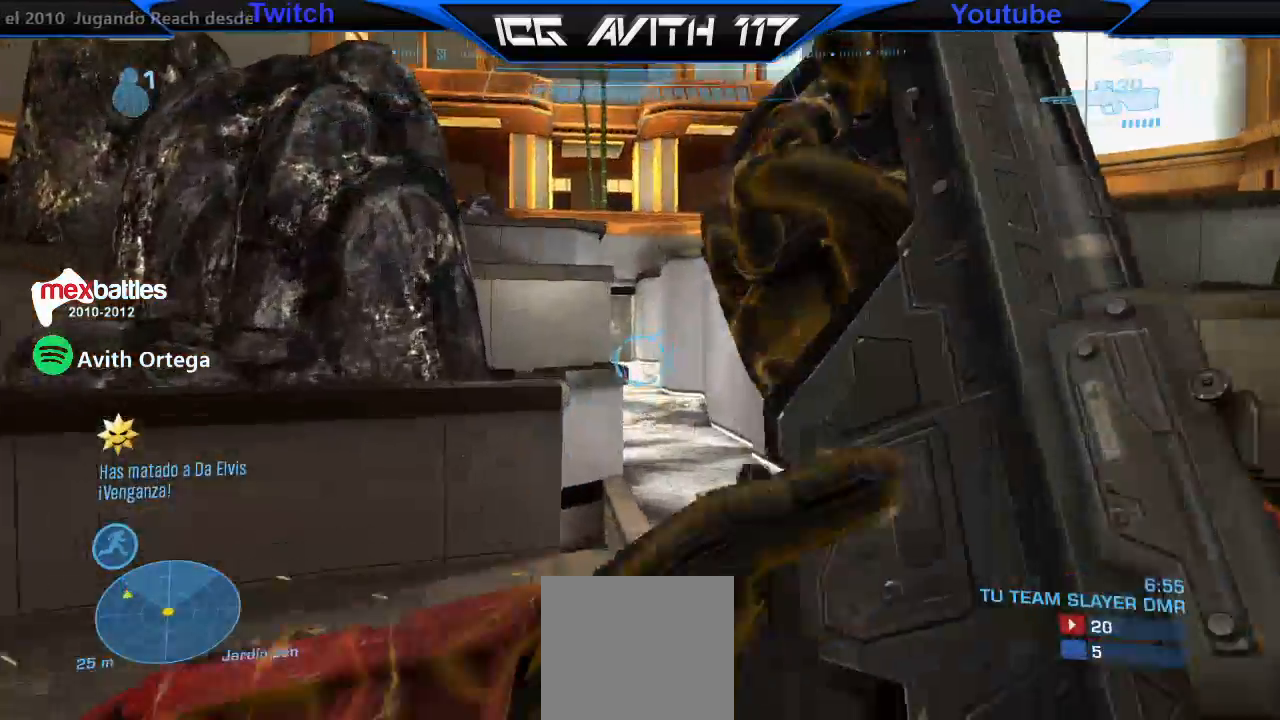
{"buttons": ["A", "X"], "left_stick": "up-left", "right_stick": "center", "events": [[133, "Y", "down"], [233, "Y", "up"], [433, "A", "down"], [500, "X", "down"]]}
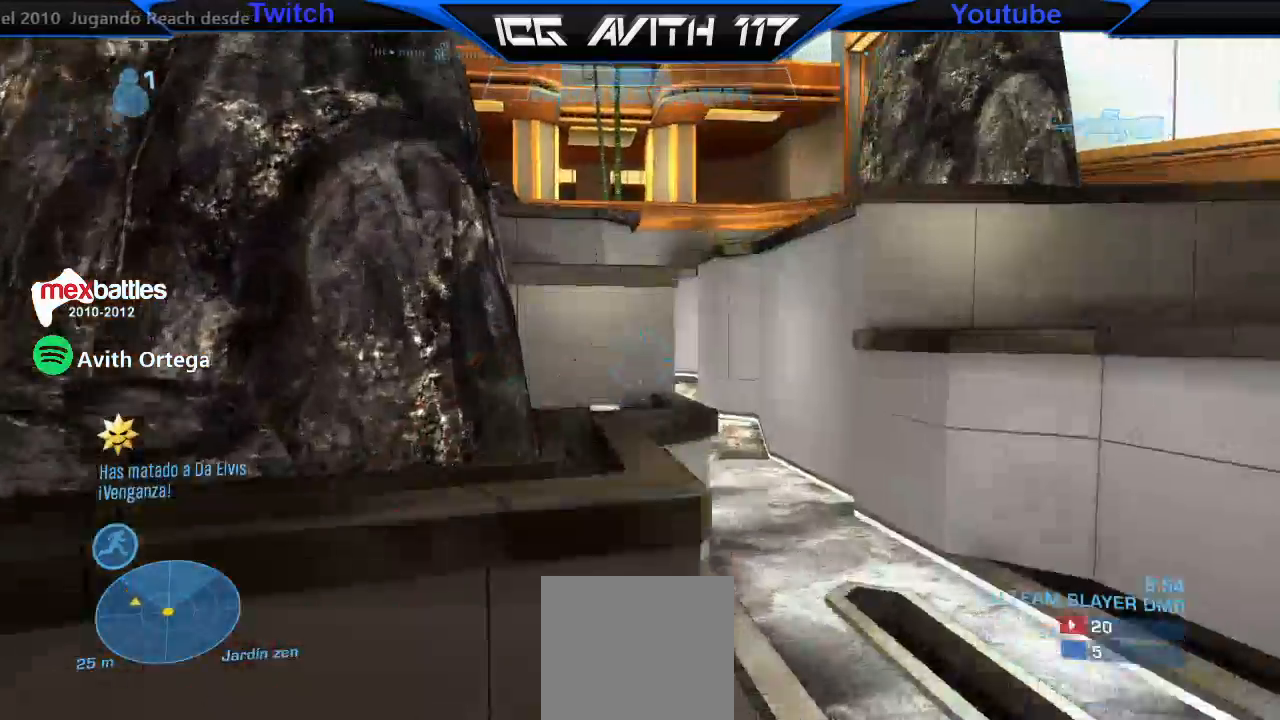
{"buttons": [], "left_stick": "up", "right_stick": "center", "events": [[33, "A", "up"], [33, "left_stick", "up"], [67, "X", "up"]]}
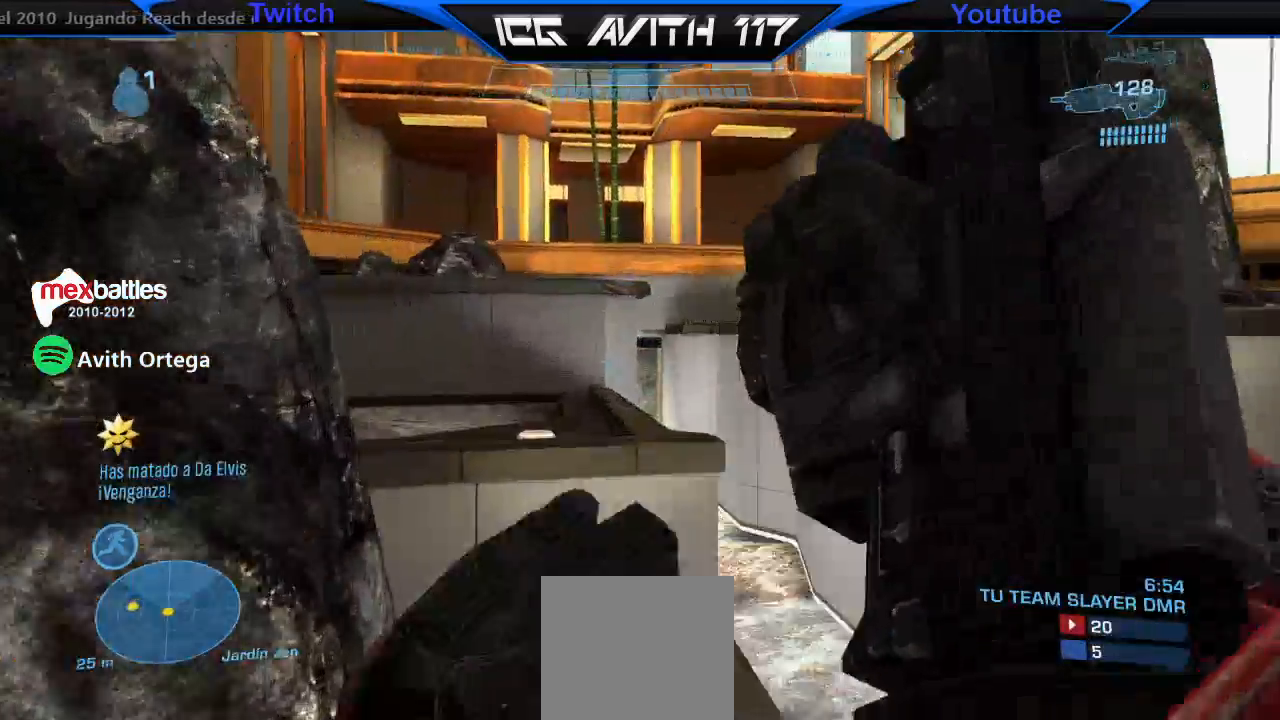
{"buttons": [], "left_stick": "up", "right_stick": "center", "events": [[433, "A", "down"], [500, "A", "up"]]}
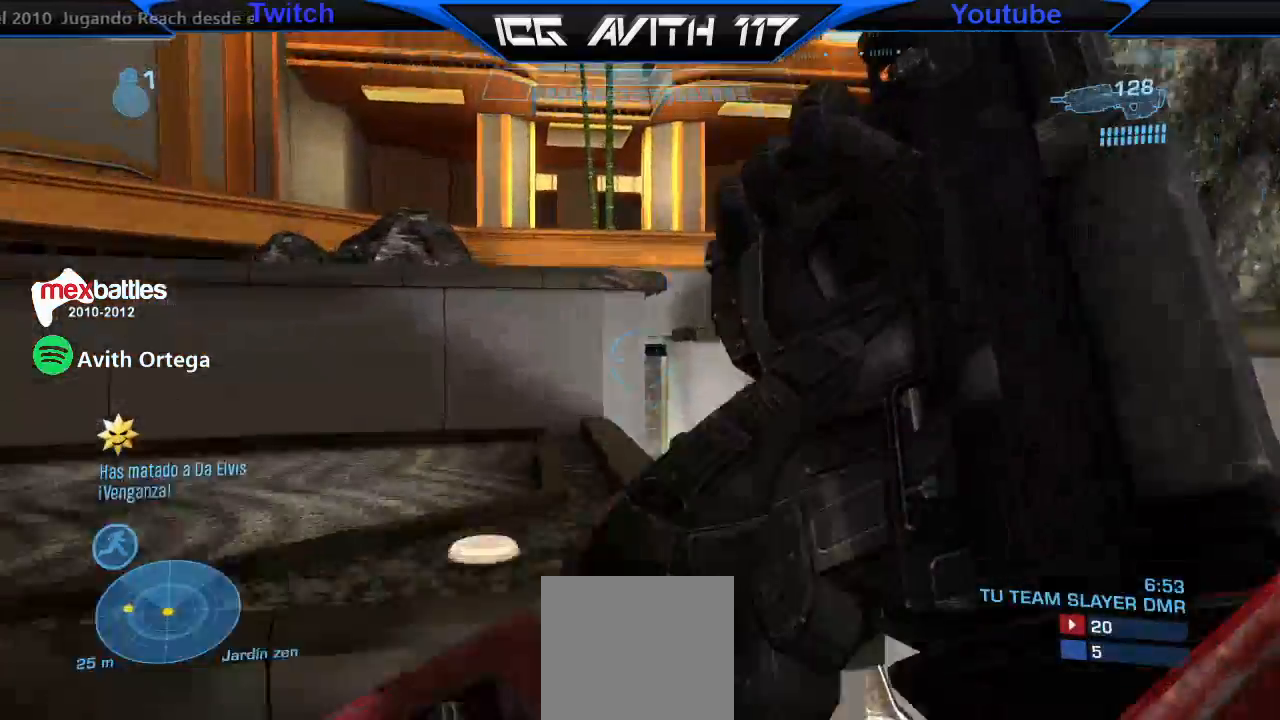
{"buttons": [], "left_stick": "up", "right_stick": "center", "events": []}
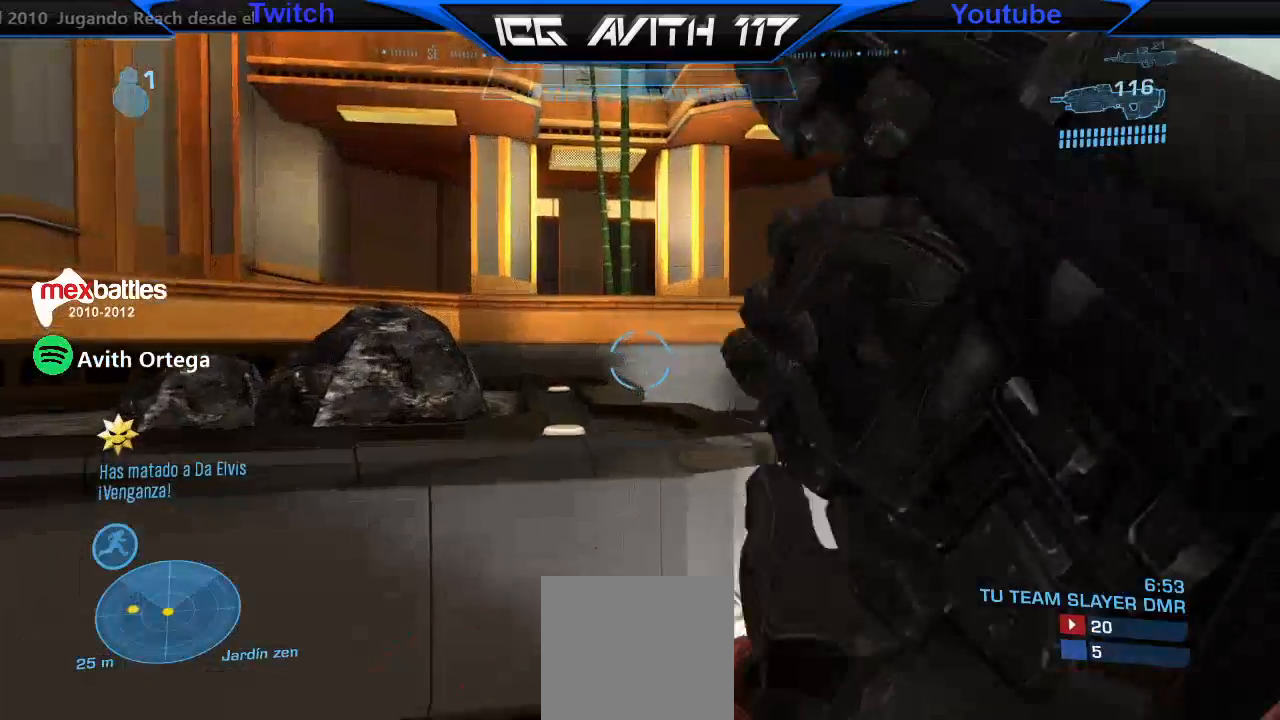
{"buttons": [], "left_stick": "up", "right_stick": "center", "events": [[367, "A", "down"], [433, "A", "up"]]}